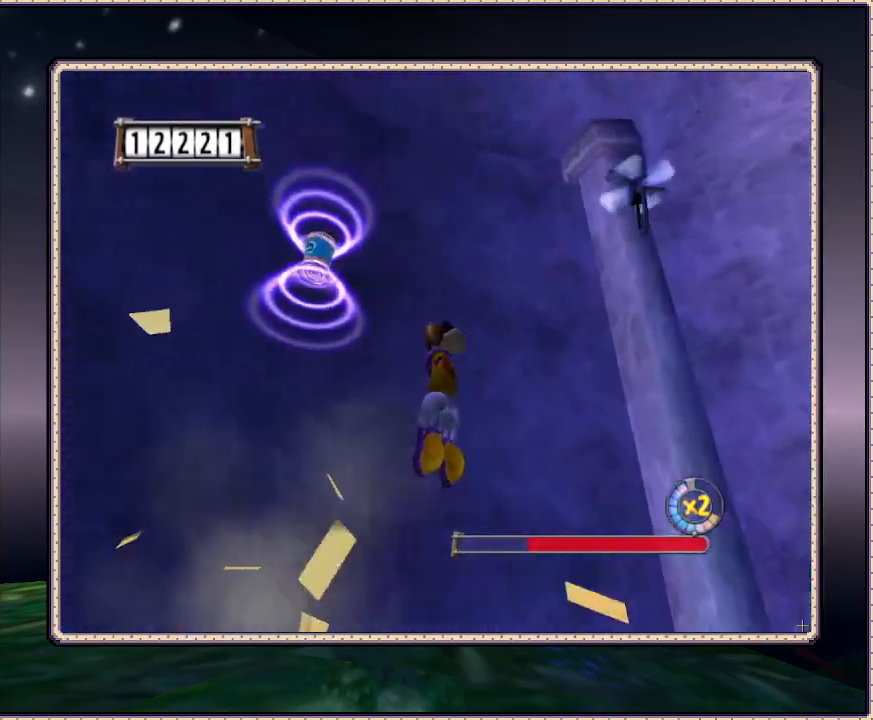
Gameplay with a controller (PlayStation layout); each line is a JSON object with the inputs held at the frame after it. "events" lists button and stick changes between this image and that frame as [ms after this image, input, new state], when the widget could be followed in between. Not read: HOME L3 R3.
{"buttons": ["DPAD_UP", "DPAD_LEFT"], "events": [[200, "DPAD_LEFT", "down"], [367, "CIRCLE", "up"], [367, "DPAD_UP", "down"]]}
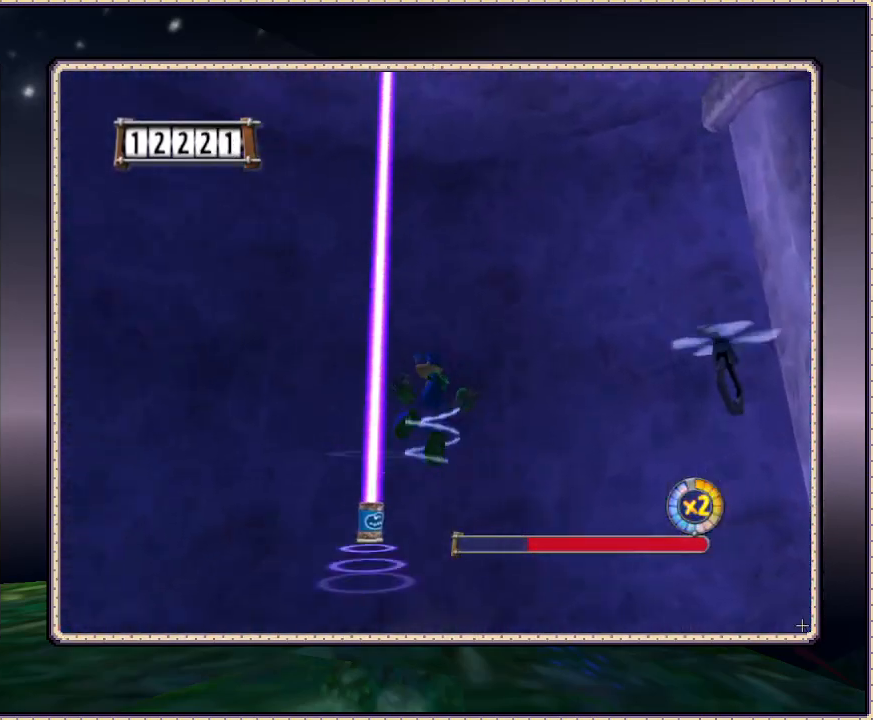
{"buttons": ["DPAD_DOWN", "DPAD_RIGHT"], "events": [[17, "DPAD_LEFT", "up"], [50, "DPAD_UP", "up"], [100, "DPAD_RIGHT", "down"], [167, "SQUARE", "down"], [217, "SQUARE", "up"], [283, "DPAD_DOWN", "down"]]}
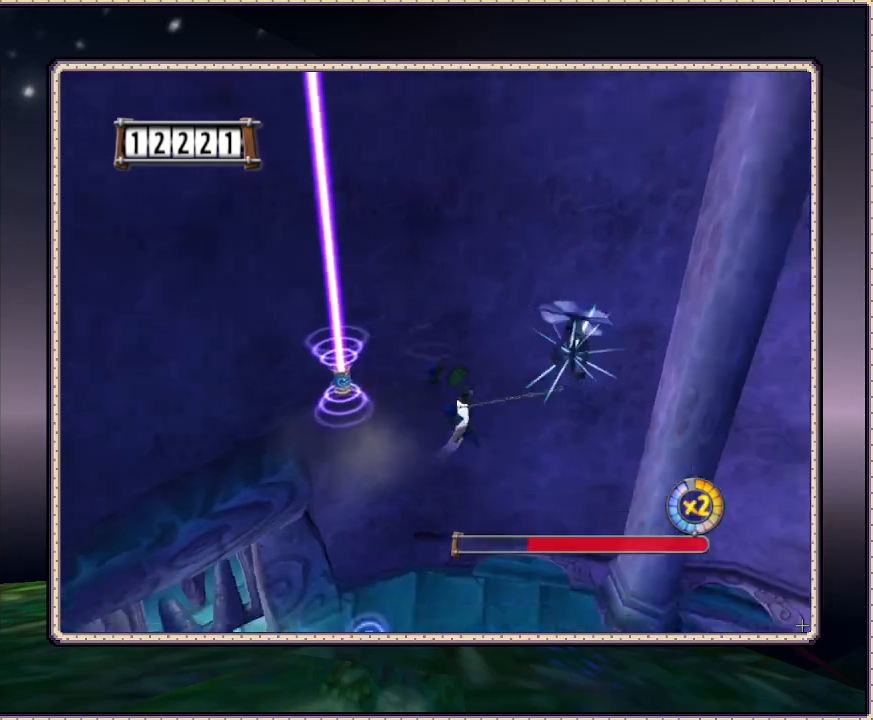
{"buttons": ["CIRCLE", "DPAD_RIGHT"], "events": [[283, "DPAD_DOWN", "up"], [350, "SQUARE", "down"], [367, "CIRCLE", "down"], [467, "SQUARE", "up"]]}
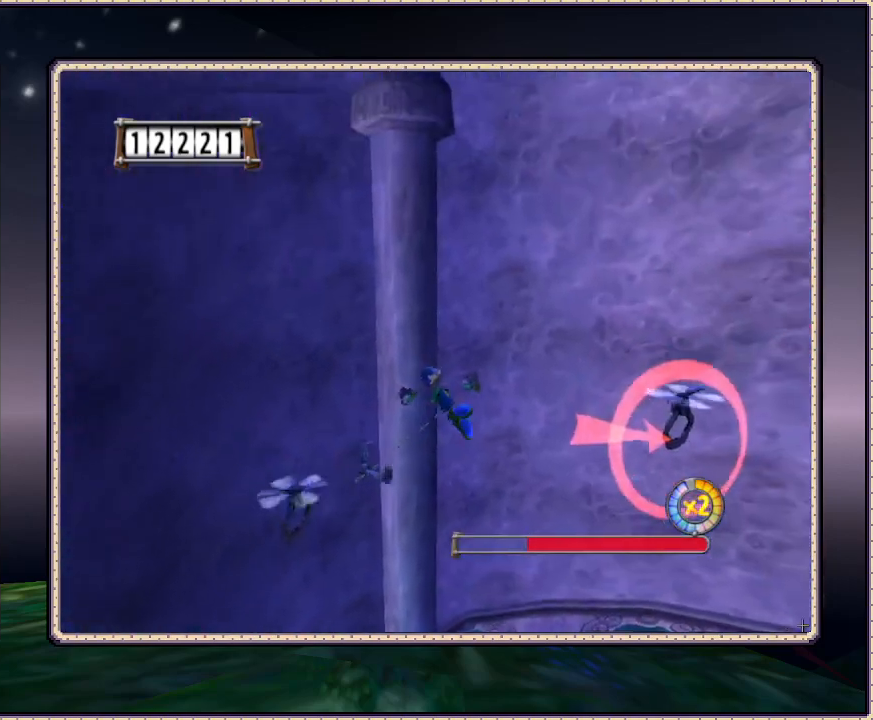
{"buttons": ["DPAD_DOWN", "DPAD_RIGHT"], "events": [[50, "CIRCLE", "up"], [283, "DPAD_DOWN", "down"]]}
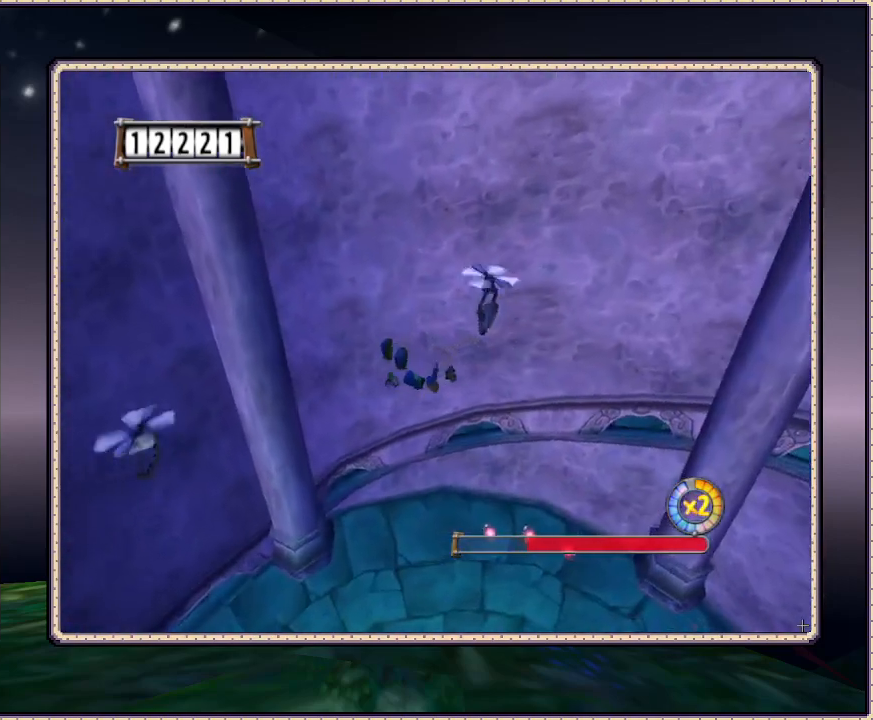
{"buttons": ["DPAD_RIGHT"], "events": [[350, "DPAD_DOWN", "up"]]}
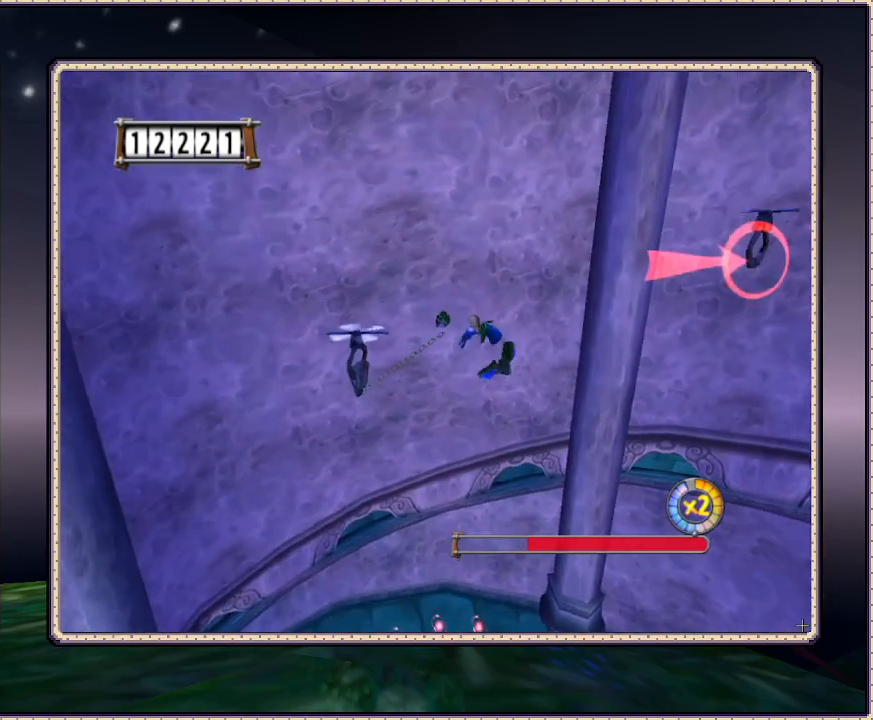
{"buttons": ["DPAD_RIGHT"], "events": [[67, "CIRCLE", "down"], [150, "SQUARE", "down"], [200, "CIRCLE", "up"], [267, "SQUARE", "up"]]}
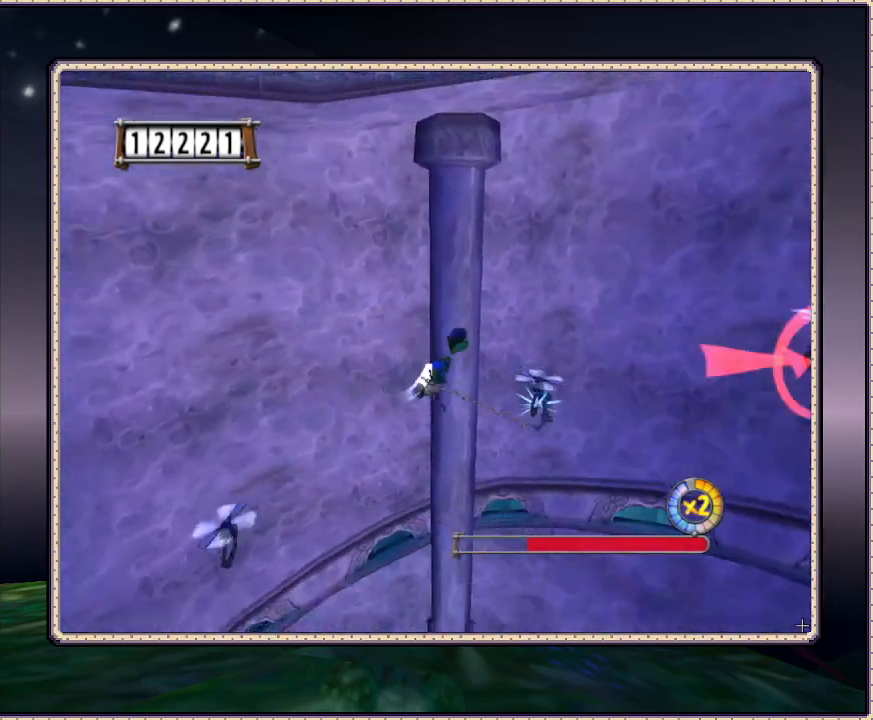
{"buttons": ["DPAD_RIGHT"], "events": [[83, "DPAD_DOWN", "down"], [367, "DPAD_DOWN", "up"]]}
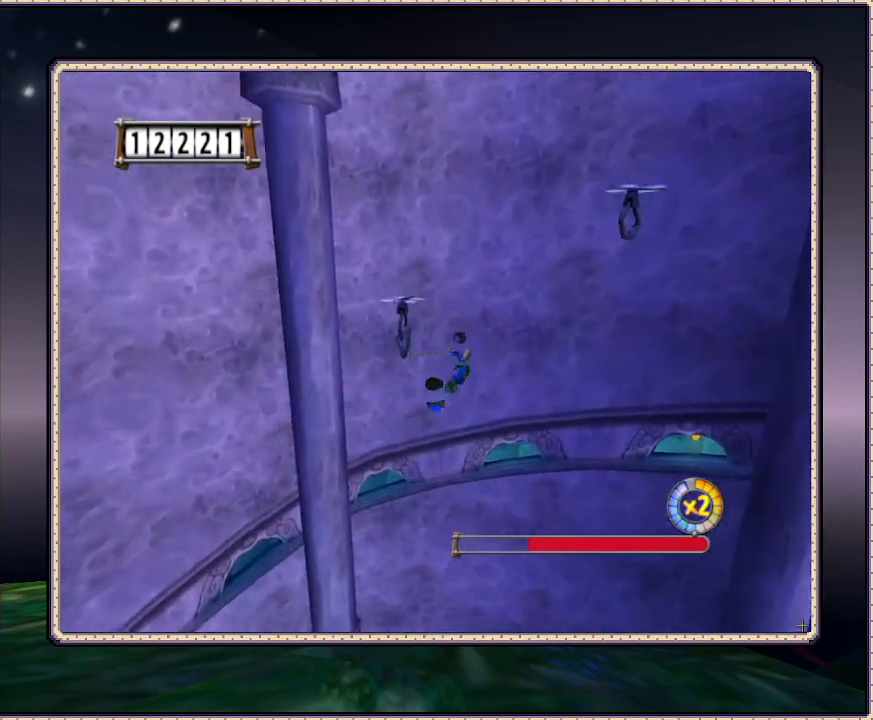
{"buttons": ["DPAD_RIGHT"], "events": [[167, "CIRCLE", "down"], [283, "SQUARE", "down"], [333, "CIRCLE", "up"], [350, "SQUARE", "up"]]}
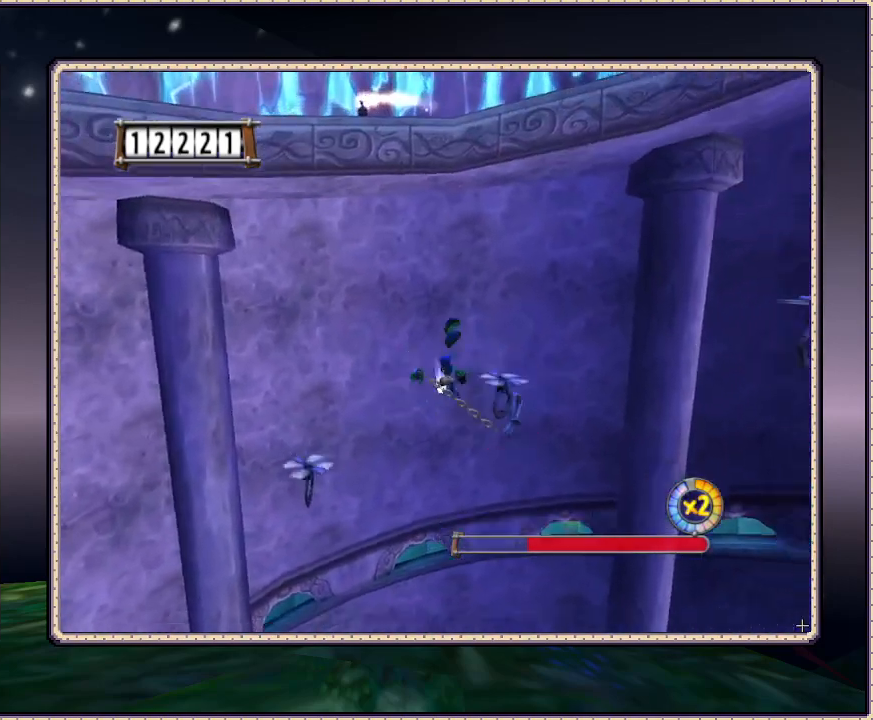
{"buttons": ["DPAD_RIGHT"], "events": [[83, "DPAD_DOWN", "down"], [483, "DPAD_DOWN", "up"]]}
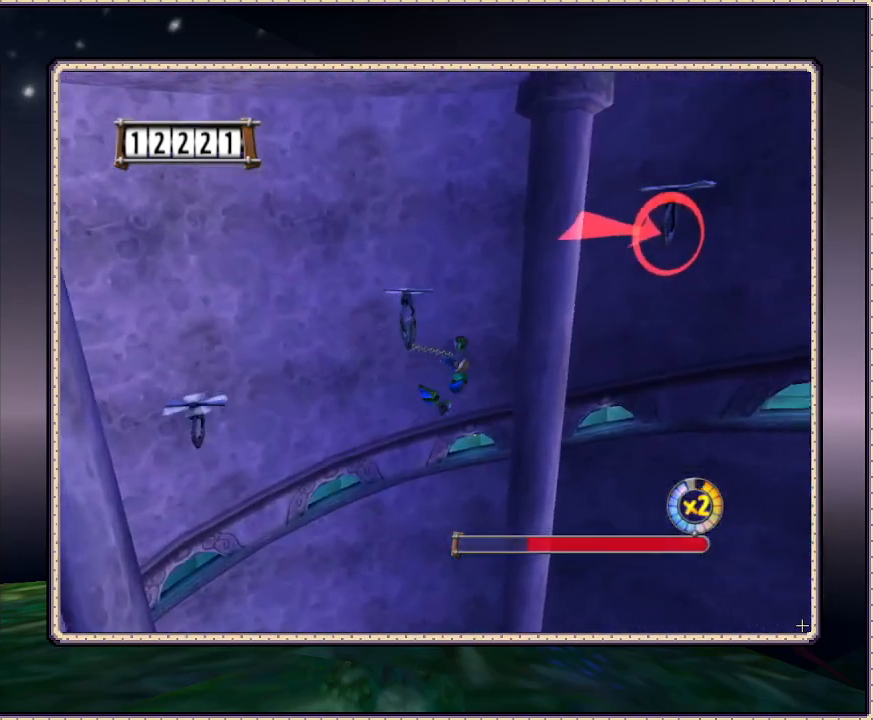
{"buttons": ["SQUARE", "DPAD_RIGHT"], "events": [[350, "CIRCLE", "down"], [400, "SQUARE", "down"], [483, "CIRCLE", "up"]]}
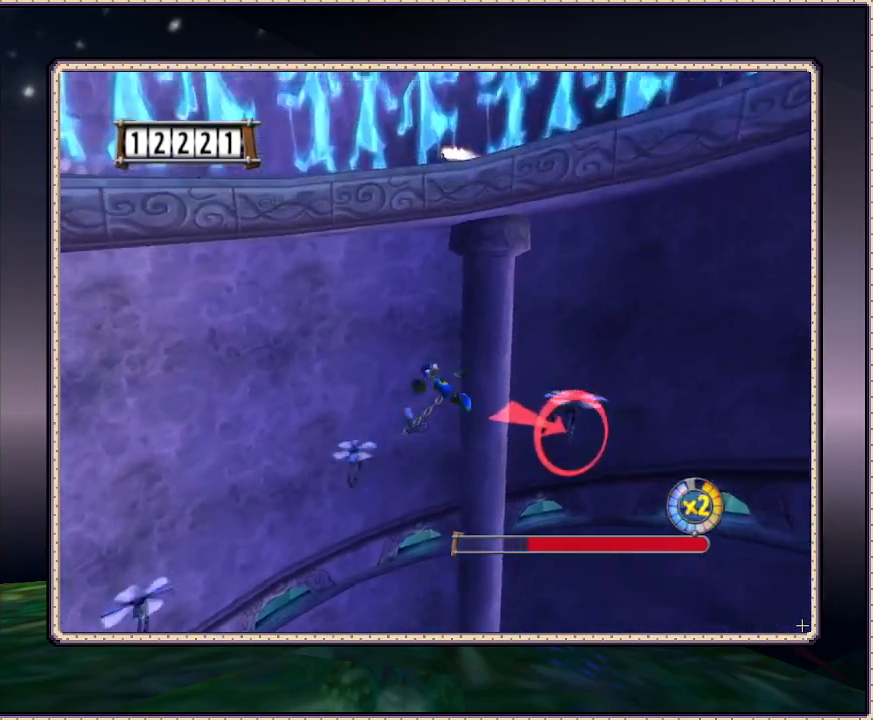
{"buttons": ["DPAD_DOWN", "DPAD_RIGHT"], "events": [[33, "SQUARE", "up"], [150, "DPAD_DOWN", "down"]]}
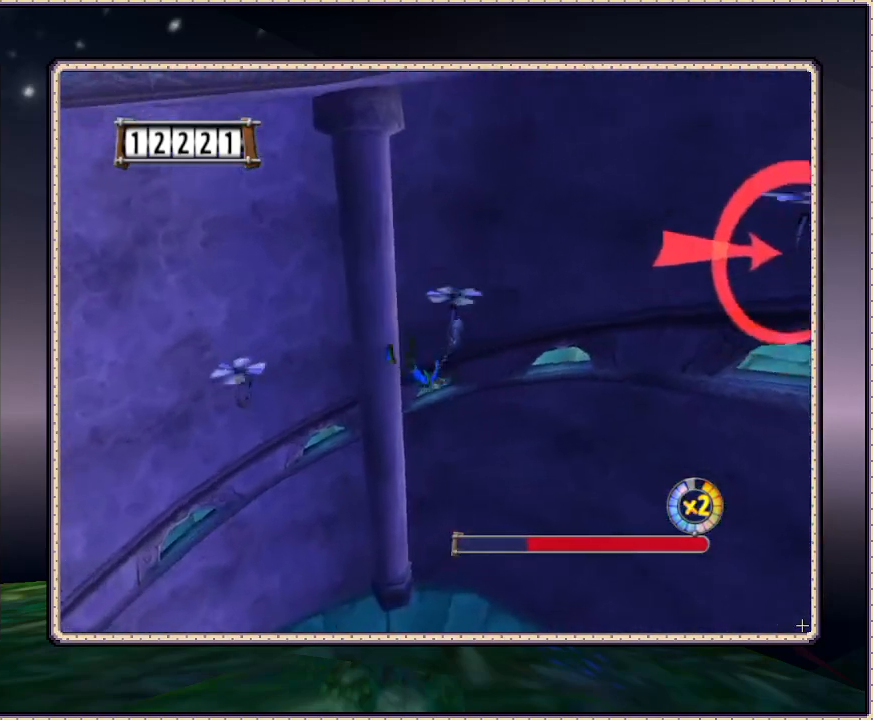
{"buttons": ["DPAD_RIGHT"], "events": [[150, "DPAD_DOWN", "up"]]}
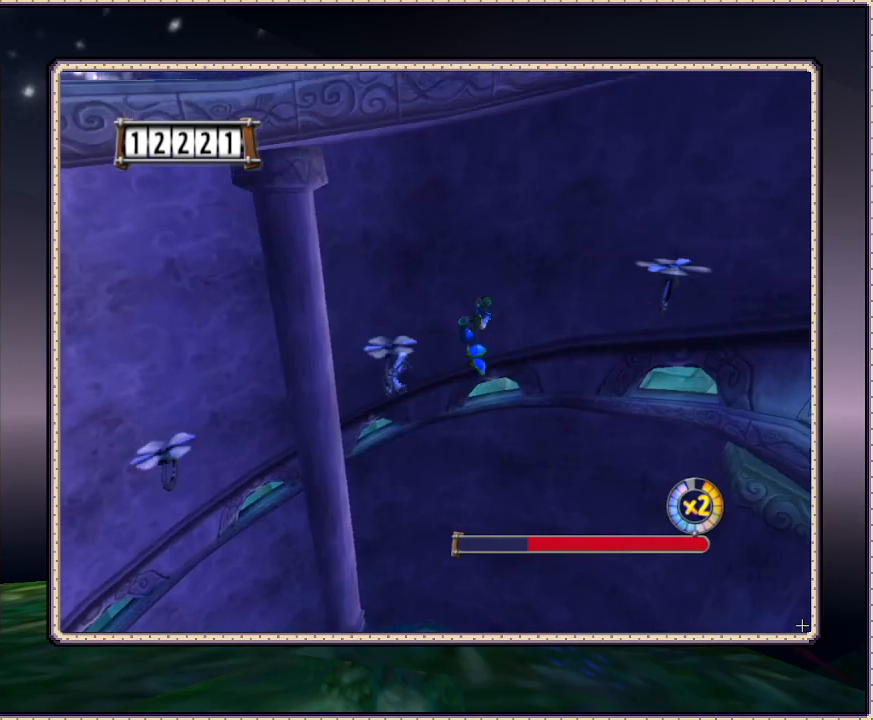
{"buttons": ["DPAD_RIGHT"], "events": [[17, "CIRCLE", "down"], [83, "SQUARE", "down"], [133, "CIRCLE", "up"], [133, "SQUARE", "up"]]}
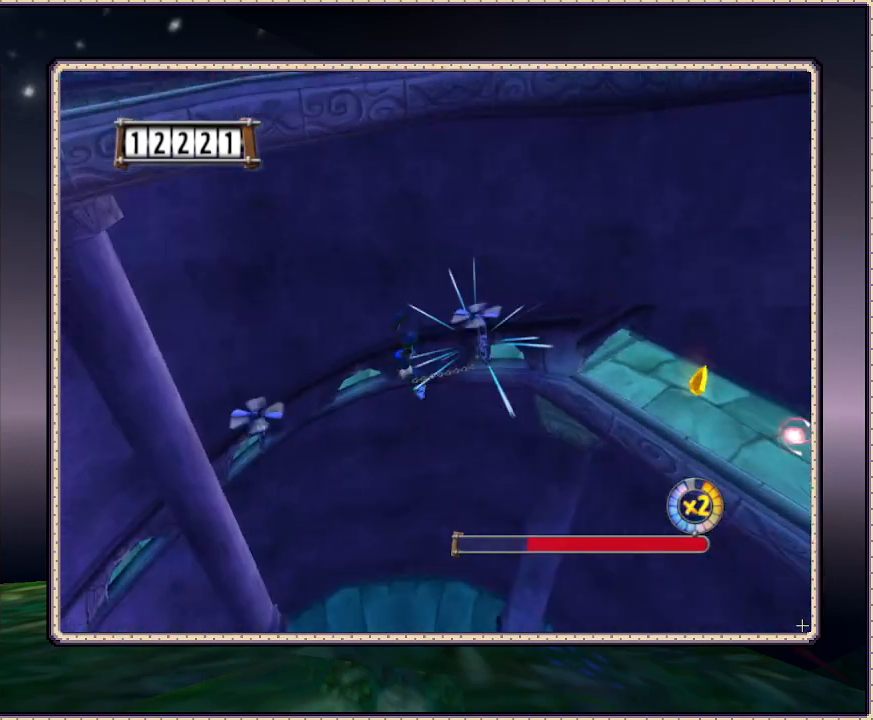
{"buttons": ["DPAD_RIGHT"], "events": [[17, "DPAD_DOWN", "down"], [100, "SQUARE", "down"], [150, "SQUARE", "up"], [467, "DPAD_DOWN", "up"]]}
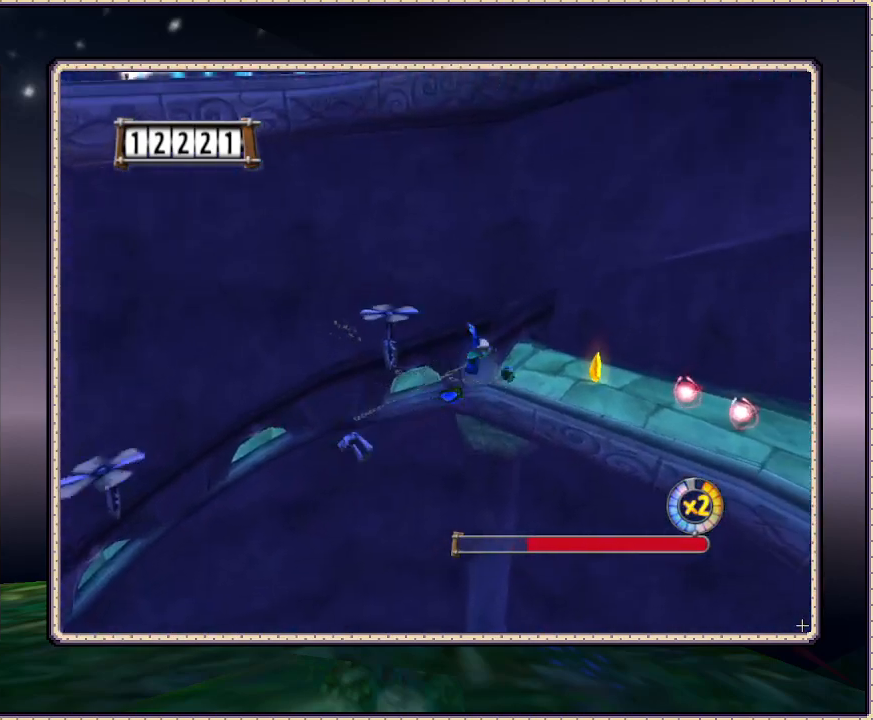
{"buttons": ["CIRCLE", "DPAD_UP", "DPAD_RIGHT"], "events": [[67, "CIRCLE", "down"], [267, "DPAD_UP", "down"]]}
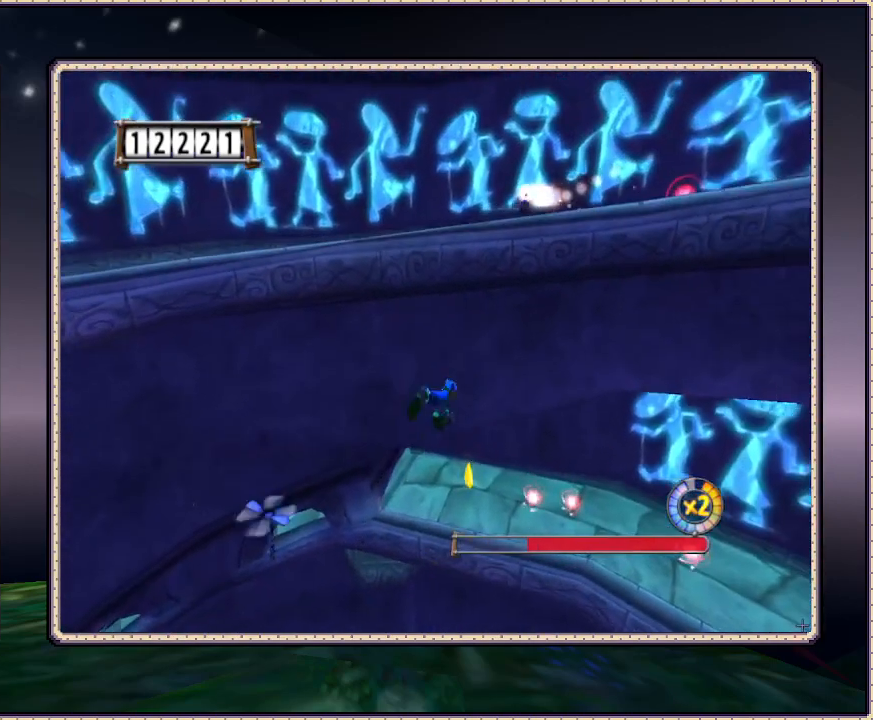
{"buttons": ["DPAD_UP", "DPAD_RIGHT"], "events": [[83, "CIRCLE", "up"]]}
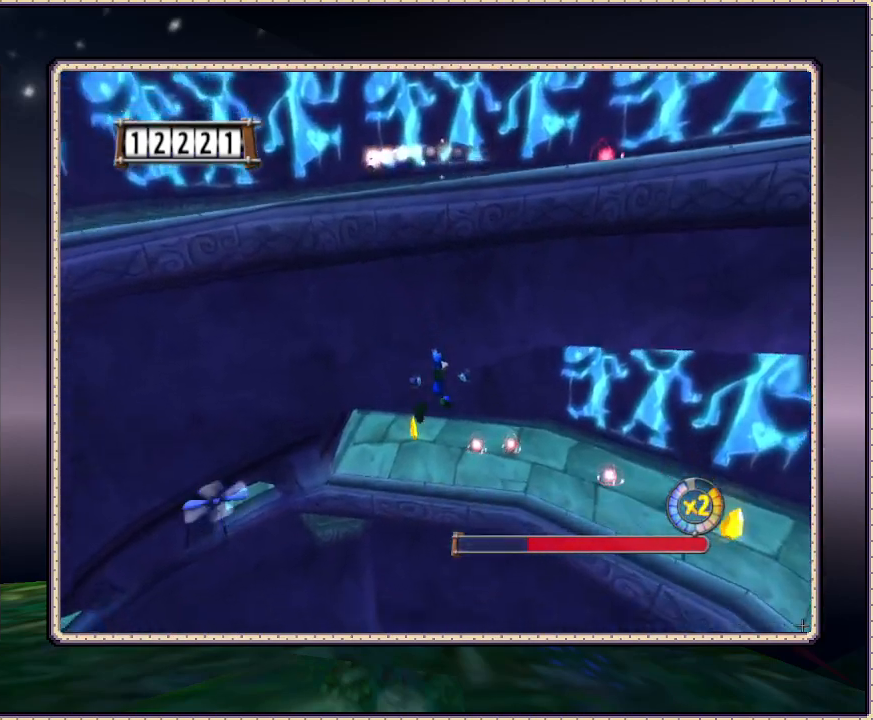
{"buttons": ["CIRCLE", "DPAD_UP", "DPAD_RIGHT"], "events": [[283, "CIRCLE", "down"]]}
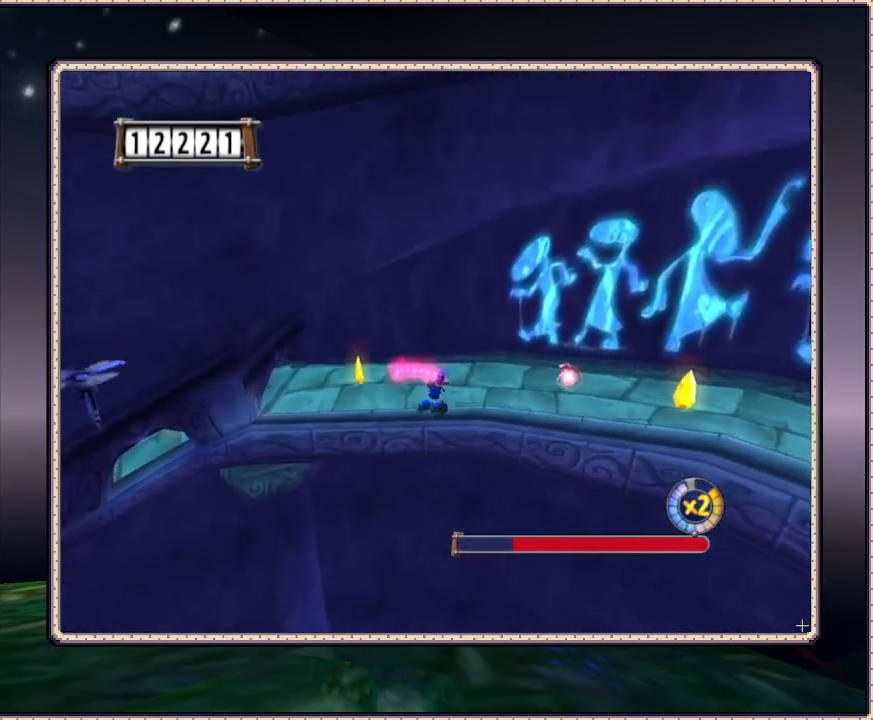
{"buttons": ["DPAD_RIGHT"], "events": [[217, "CIRCLE", "up"], [283, "DPAD_UP", "up"]]}
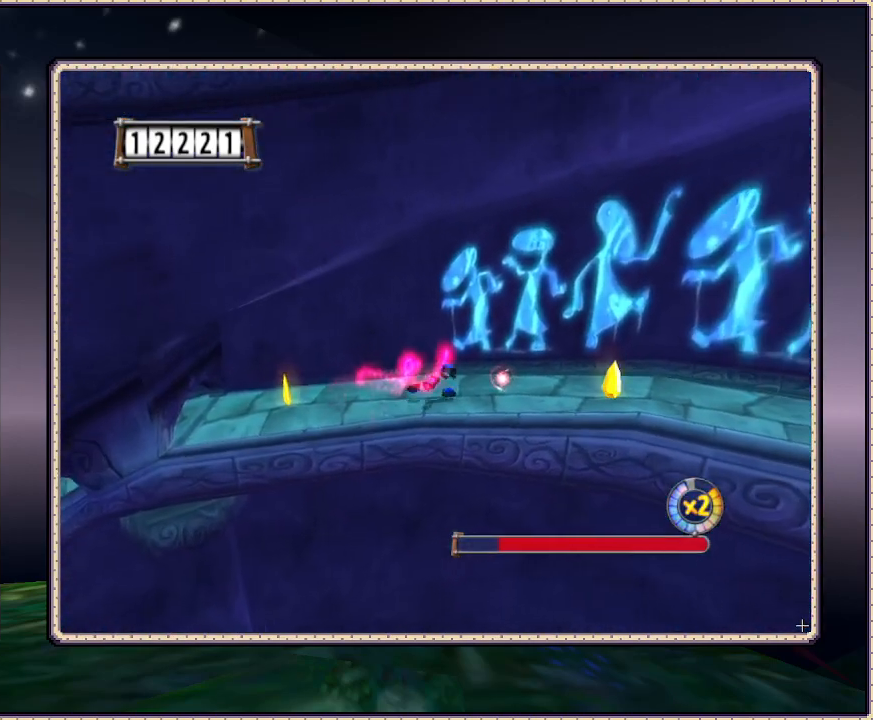
{"buttons": ["DPAD_RIGHT"], "events": []}
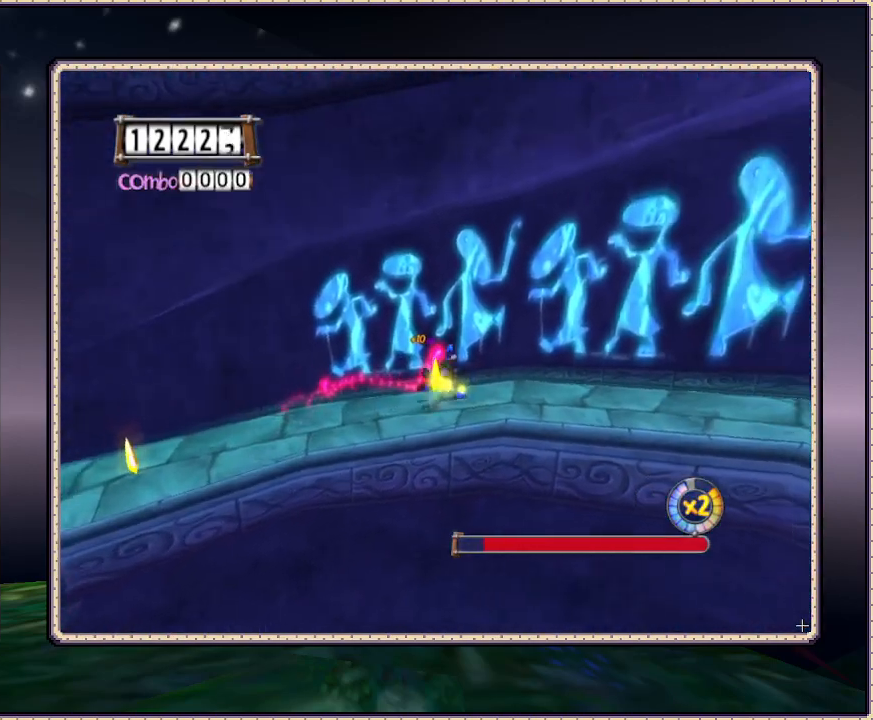
{"buttons": ["DPAD_RIGHT"], "events": [[67, "DPAD_DOWN", "down"], [250, "DPAD_DOWN", "up"]]}
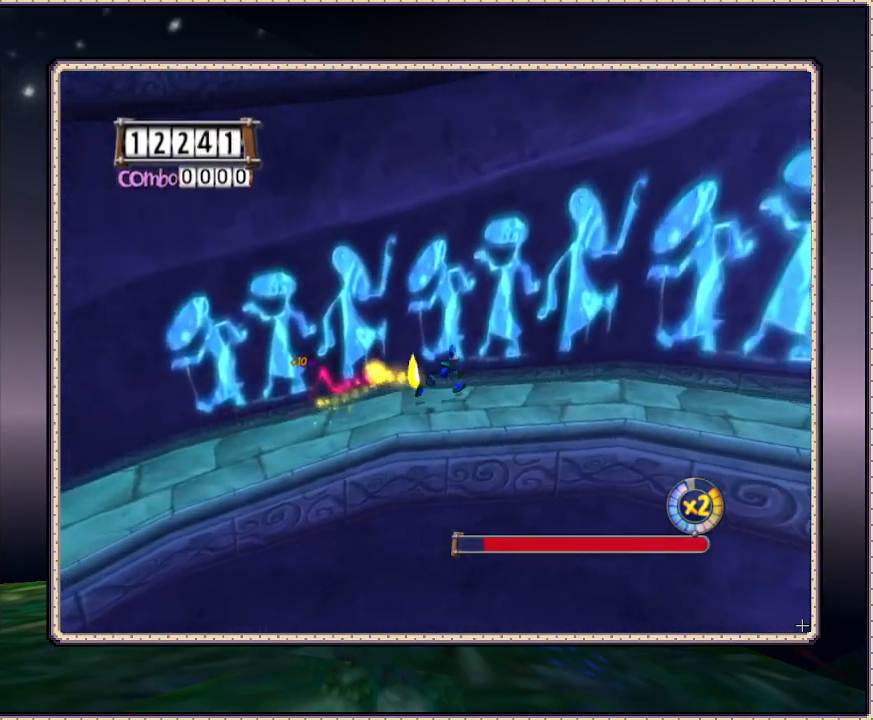
{"buttons": ["DPAD_RIGHT"], "events": []}
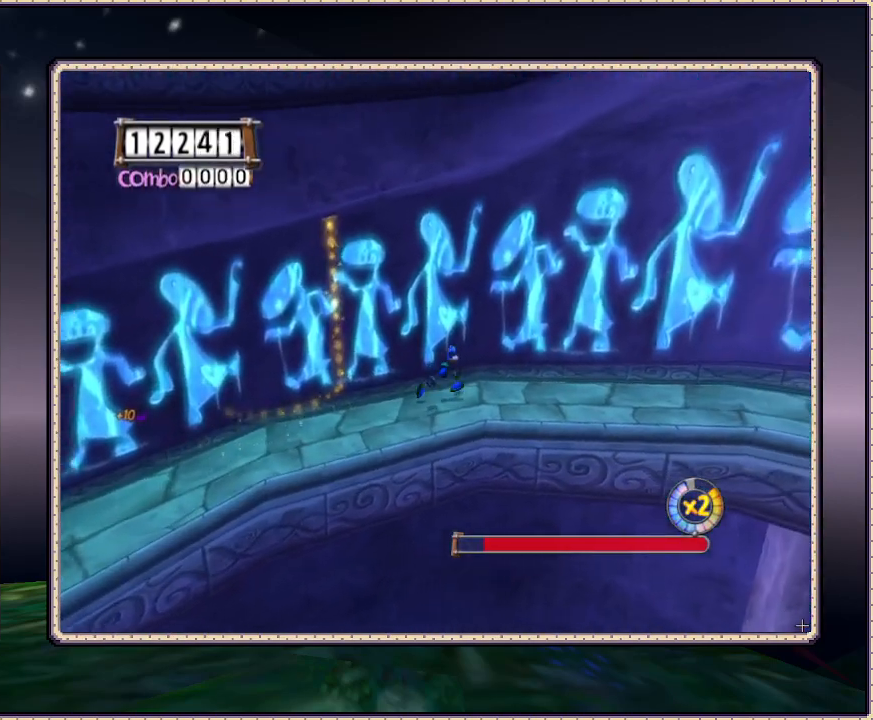
{"buttons": ["CIRCLE", "DPAD_RIGHT"], "events": [[417, "CIRCLE", "down"]]}
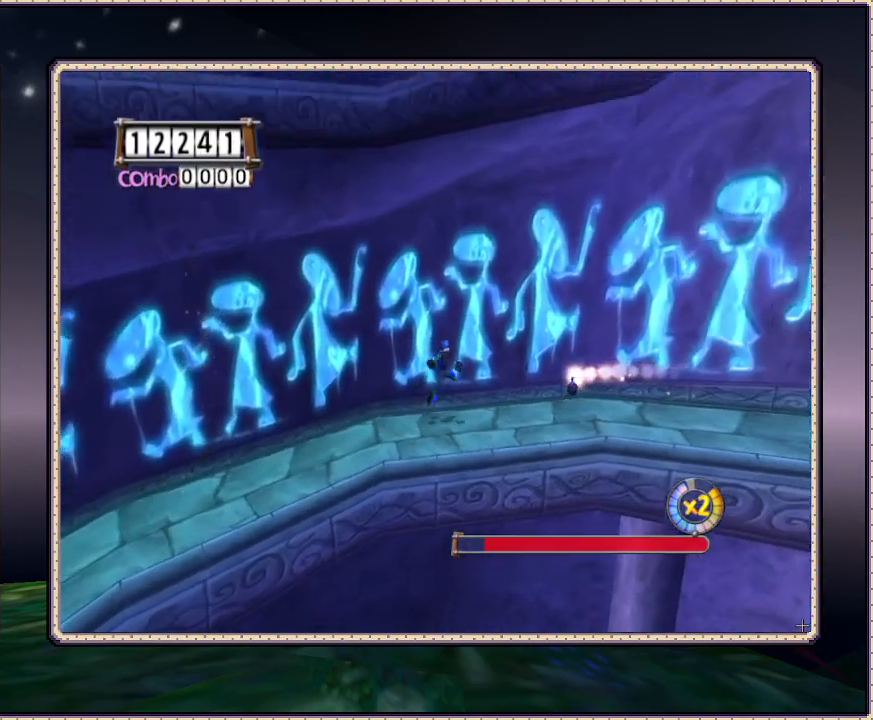
{"buttons": ["DPAD_RIGHT"], "events": [[133, "CIRCLE", "up"]]}
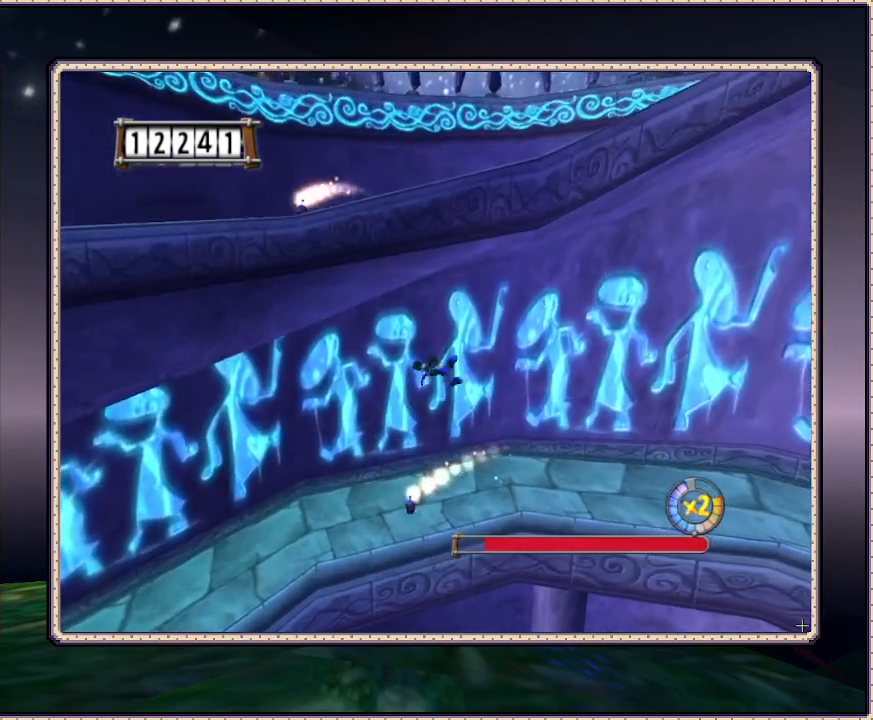
{"buttons": ["DPAD_RIGHT"], "events": []}
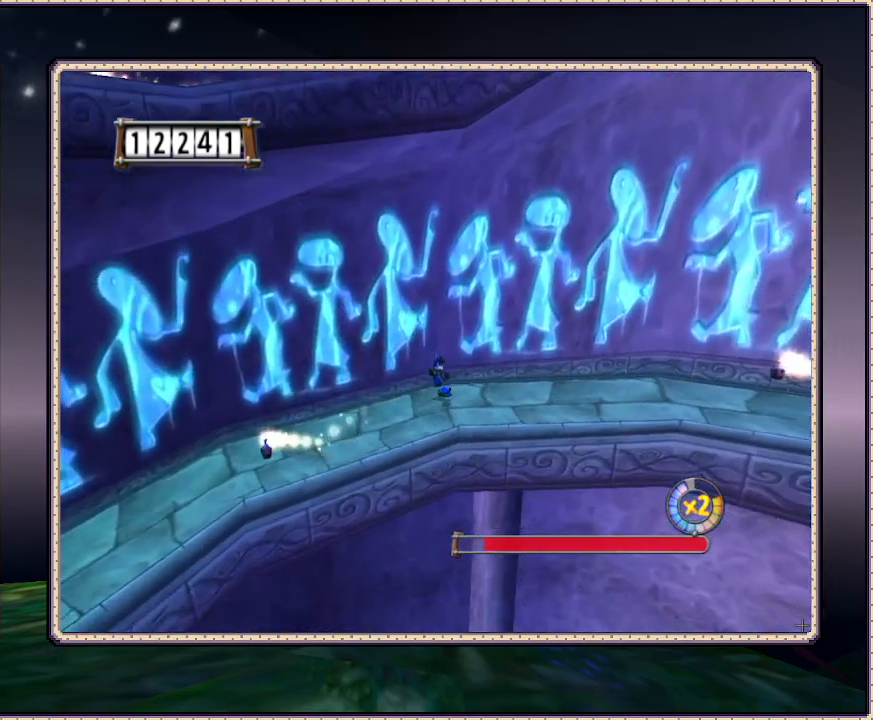
{"buttons": ["DPAD_DOWN", "DPAD_RIGHT"], "events": [[450, "DPAD_DOWN", "down"]]}
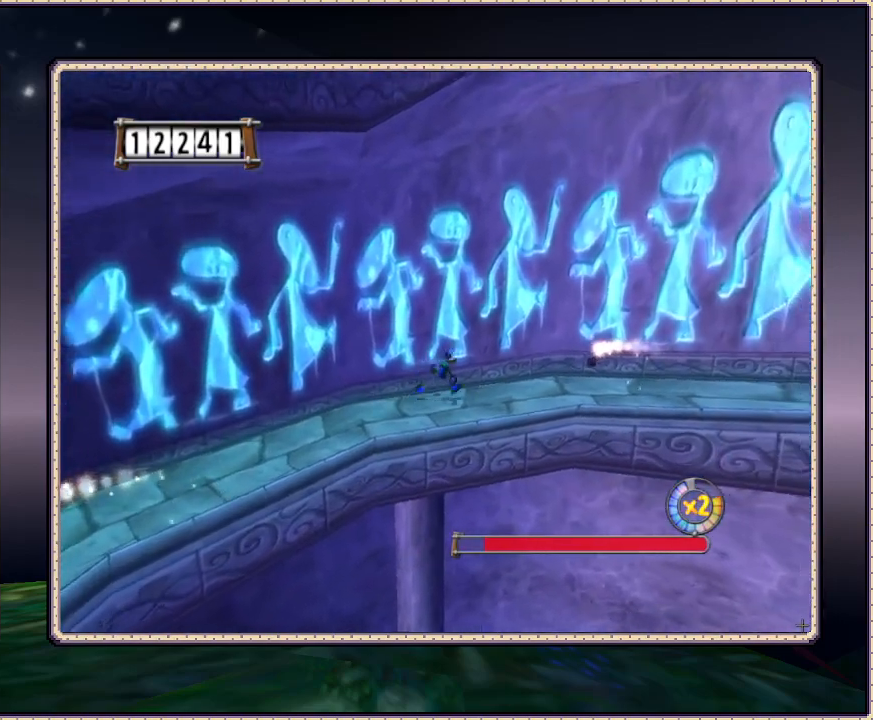
{"buttons": ["DPAD_RIGHT"], "events": [[367, "DPAD_DOWN", "up"]]}
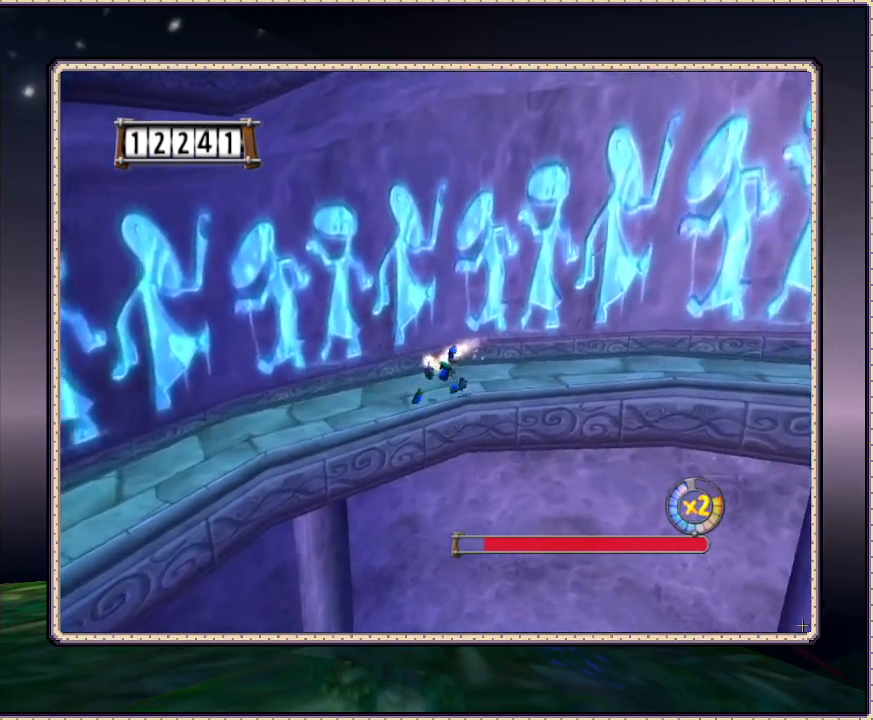
{"buttons": ["DPAD_RIGHT"], "events": []}
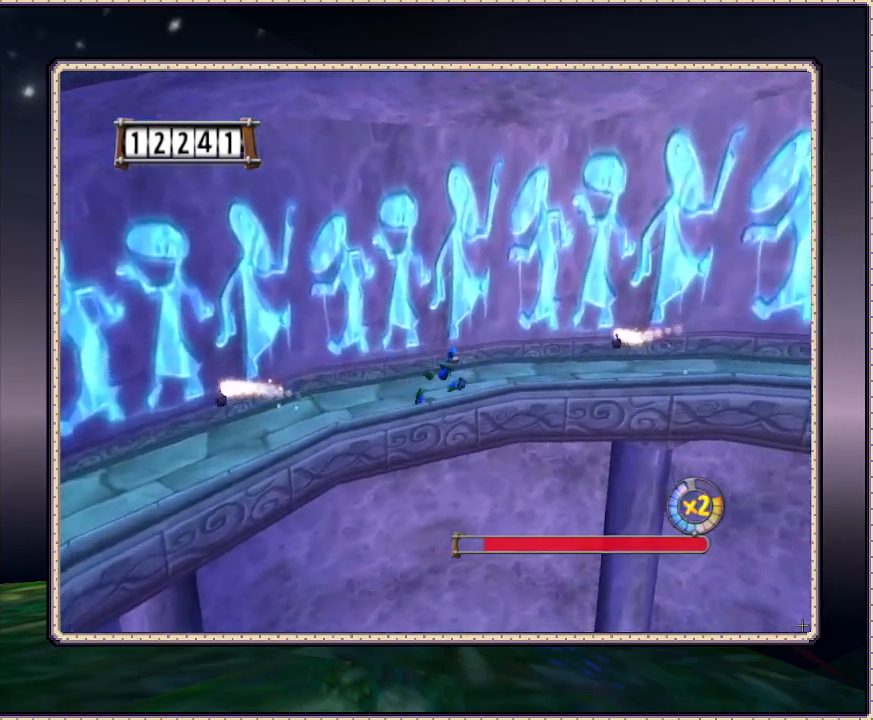
{"buttons": ["DPAD_RIGHT"], "events": []}